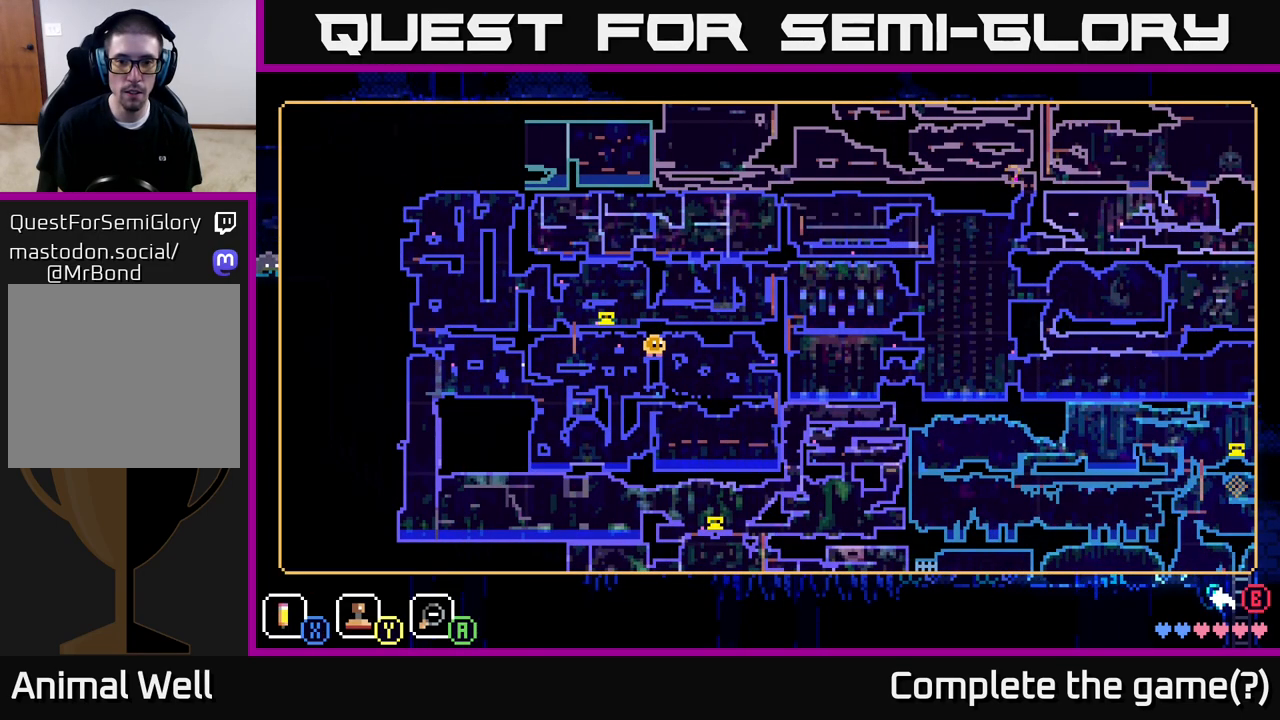
Gameplay with a controller (Xbox layout); each line is a JSON object with the inputs held at the frame after it. "events" lists button and stick changes between this image and that frame as [ms after this image, input, new state], when the widget could be followed in between.
{"buttons": ["SELECT"], "left_stick": "center", "right_stick": "center"}
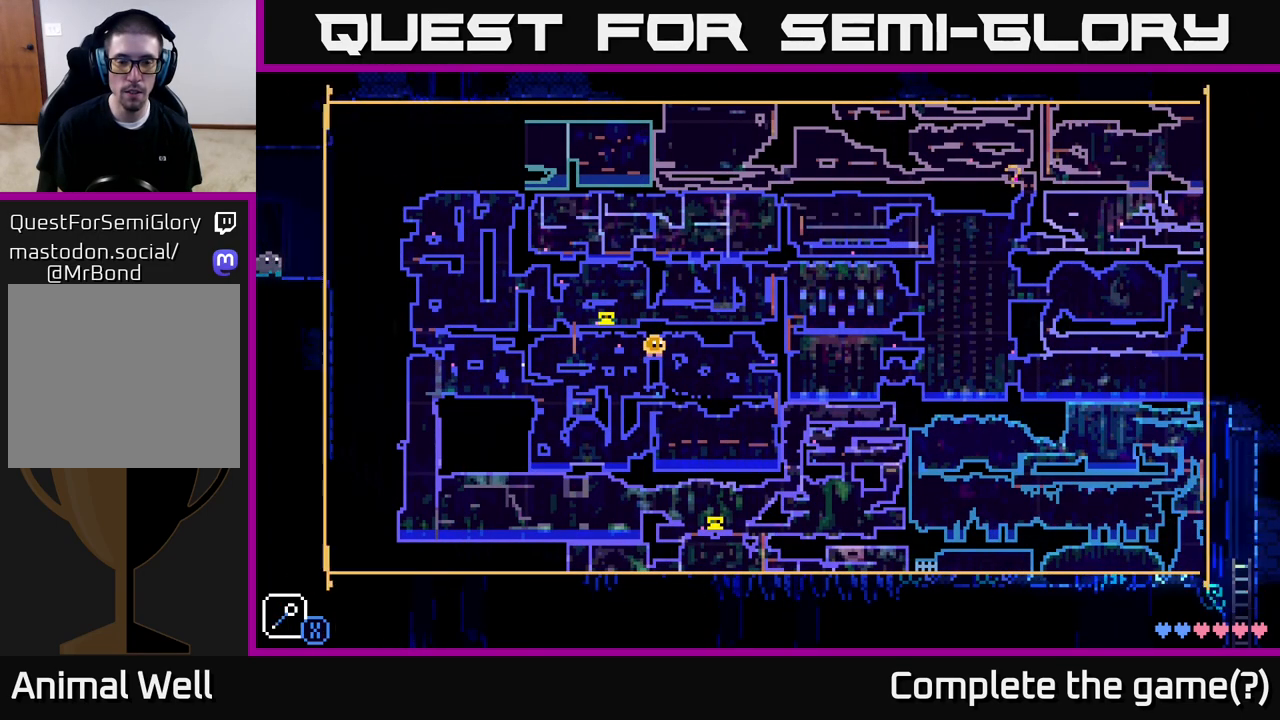
{"buttons": [], "left_stick": "center", "right_stick": "center", "events": [[33, "SELECT", "up"]]}
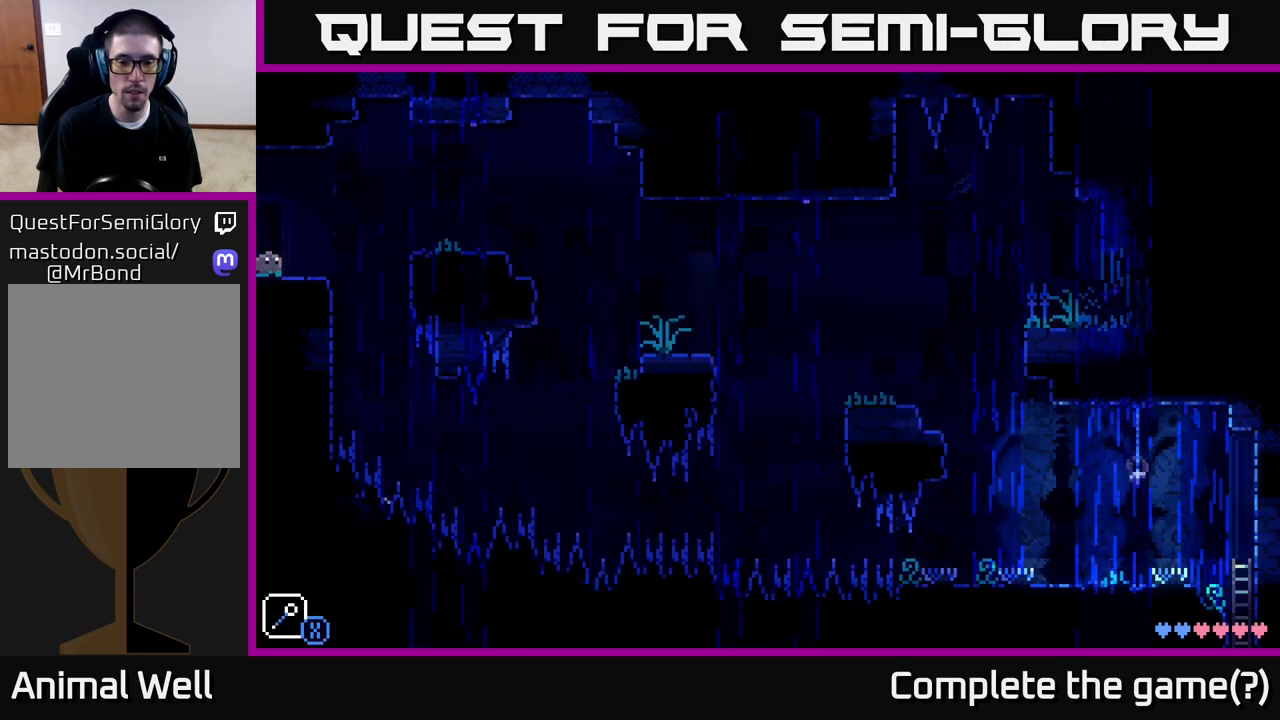
{"buttons": [], "left_stick": "center", "right_stick": "center", "events": []}
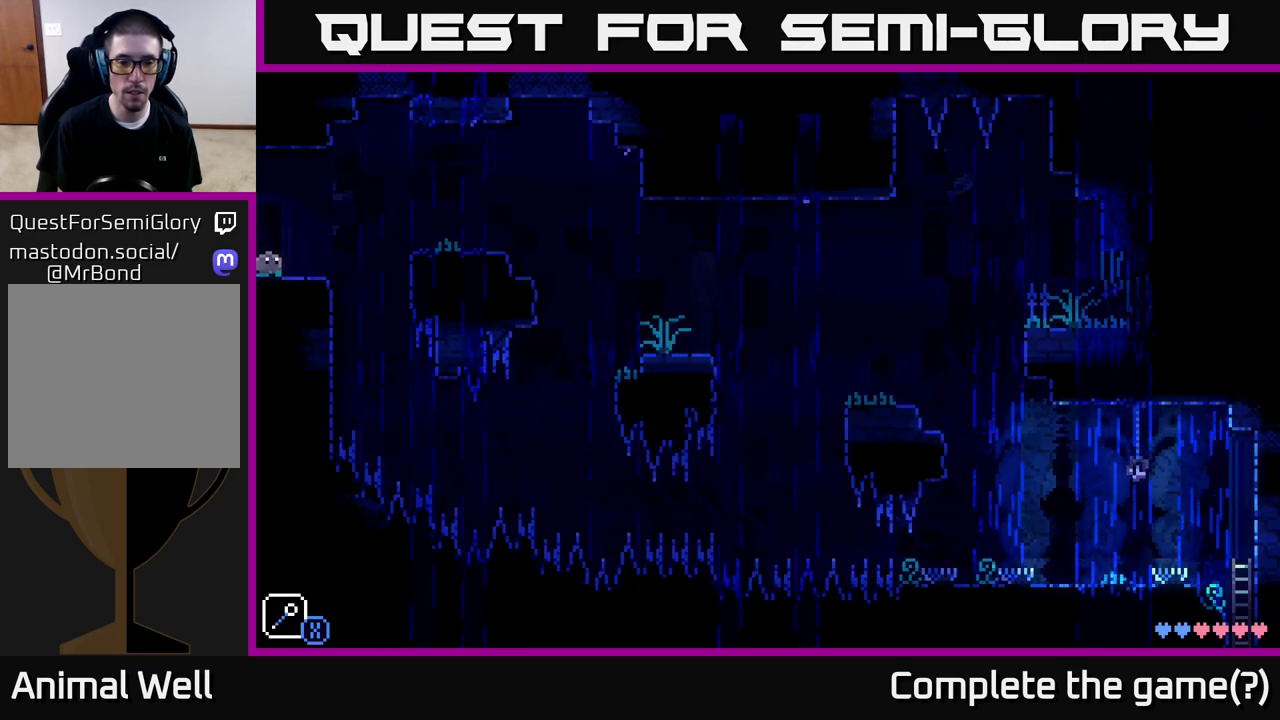
{"buttons": [], "left_stick": "center", "right_stick": "center", "events": []}
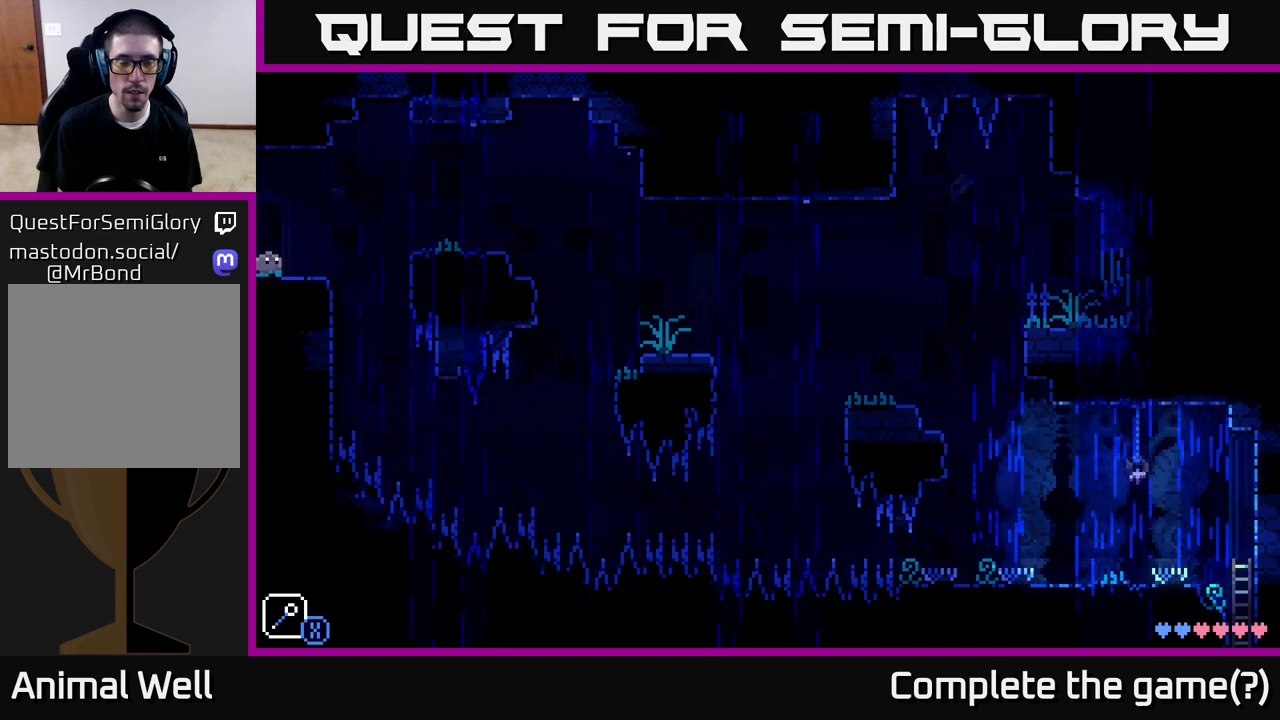
{"buttons": [], "left_stick": "center", "right_stick": "center", "events": [[67, "left_stick", "left"], [300, "left_stick", "center"]]}
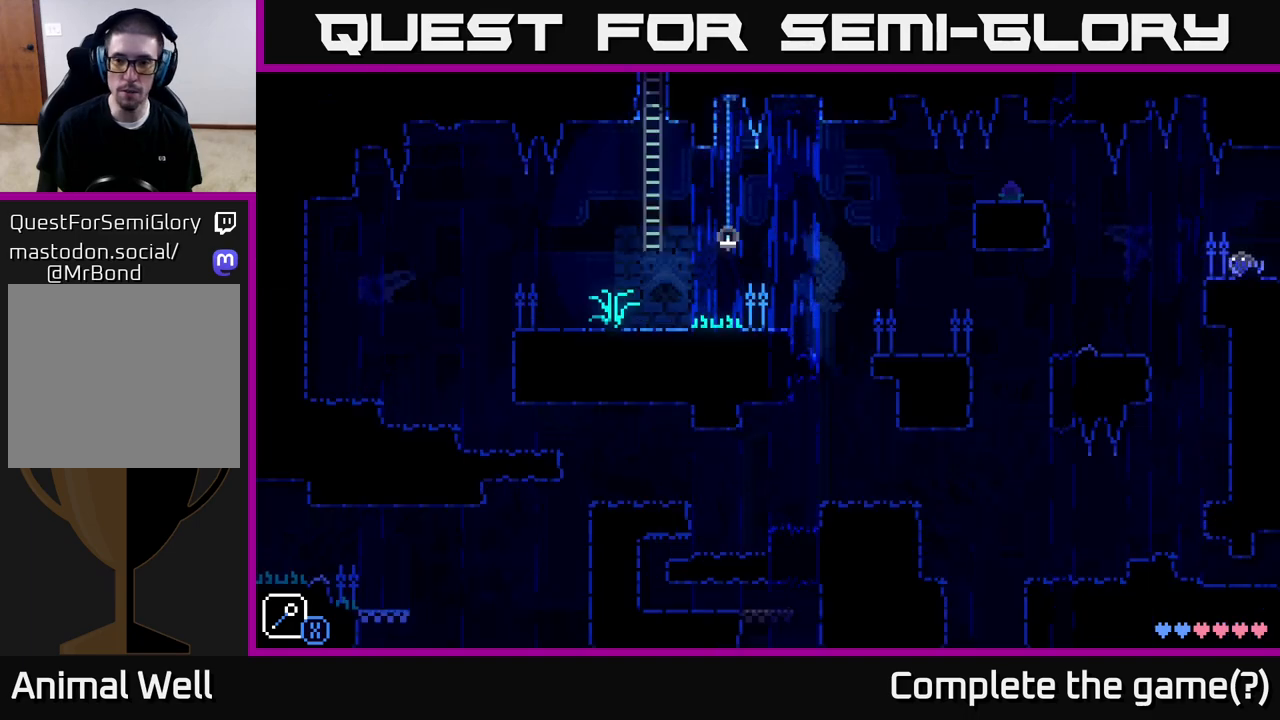
{"buttons": [], "left_stick": "center", "right_stick": "center", "events": []}
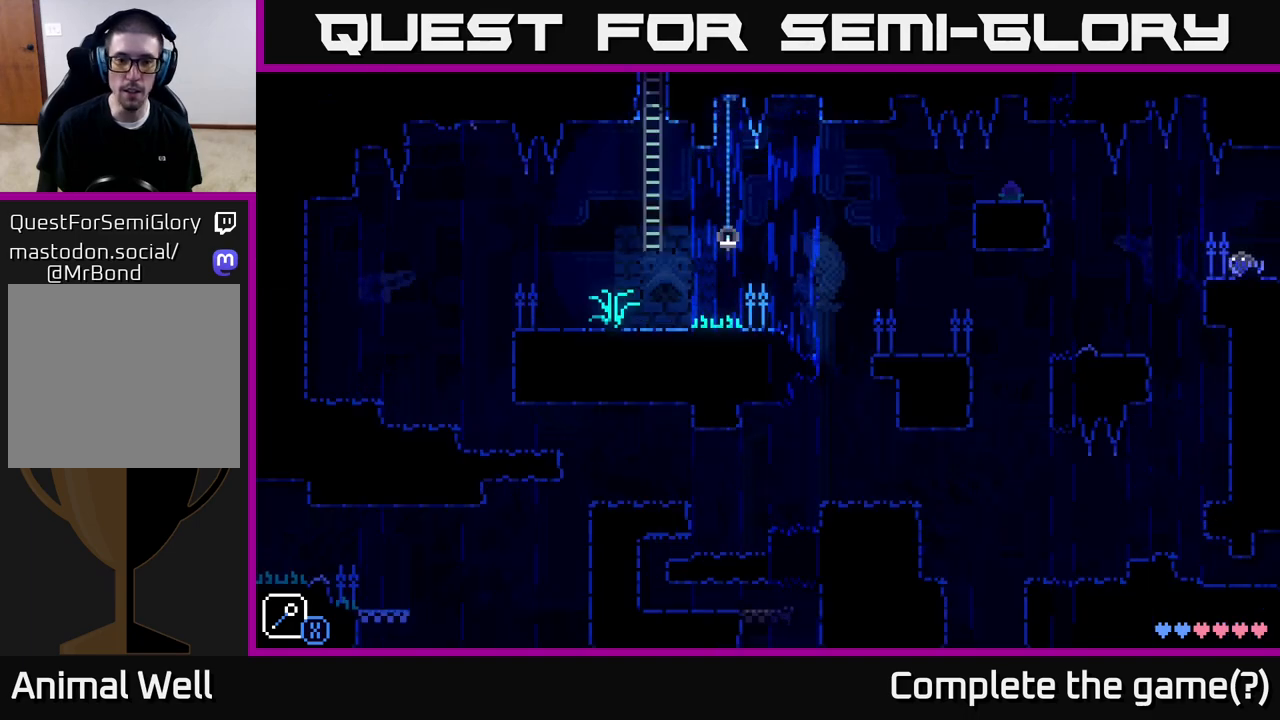
{"buttons": [], "left_stick": "center", "right_stick": "center", "events": [[350, "SELECT", "down"], [483, "SELECT", "up"]]}
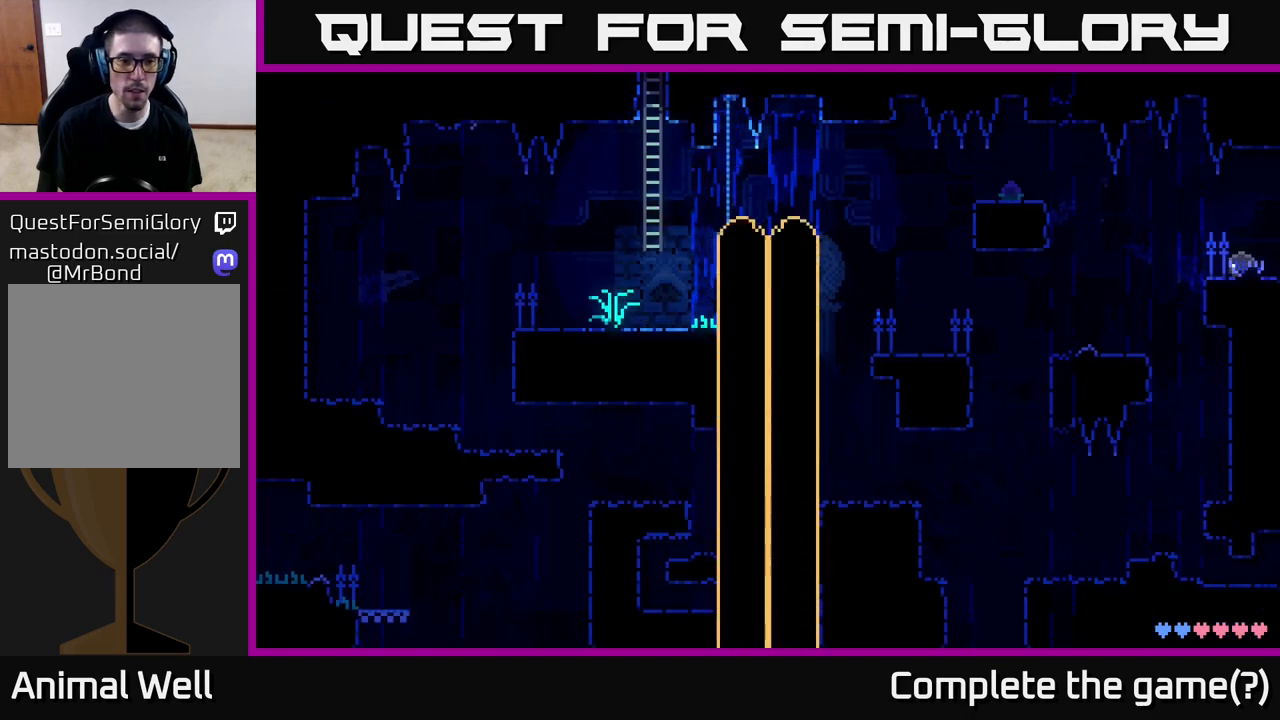
{"buttons": [], "left_stick": "center", "right_stick": "center", "events": []}
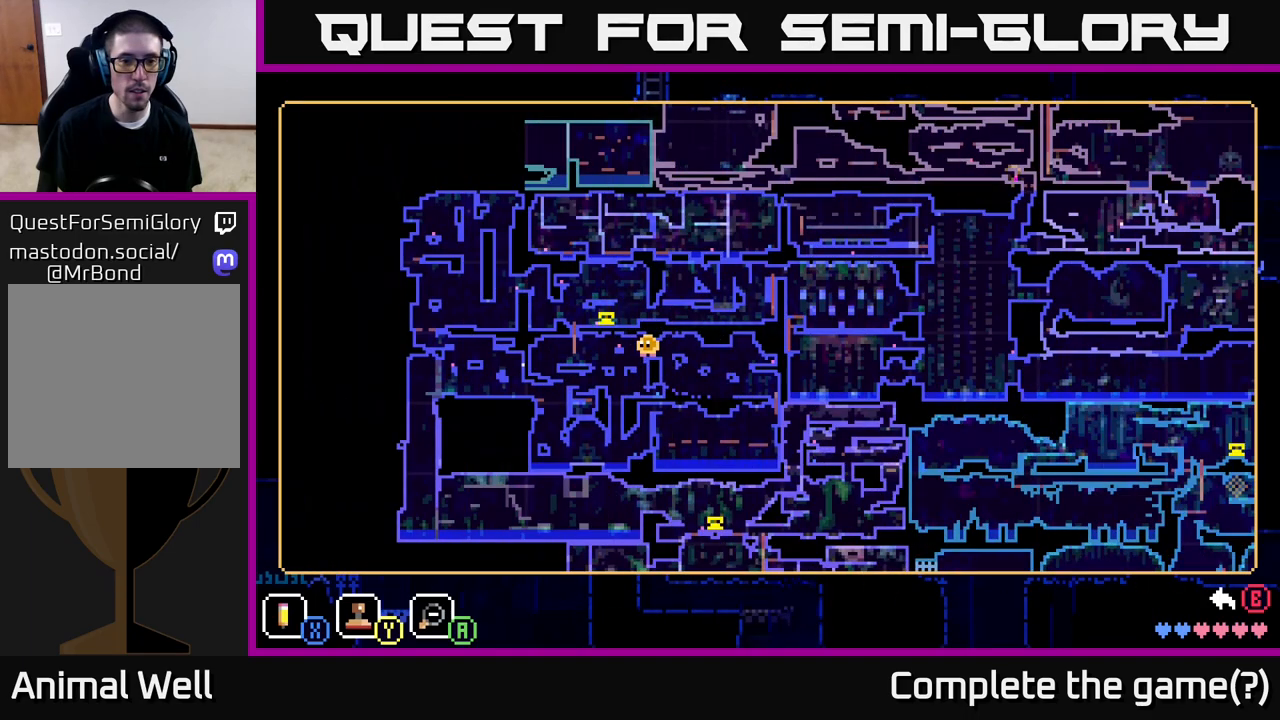
{"buttons": [], "left_stick": "center", "right_stick": "center", "events": []}
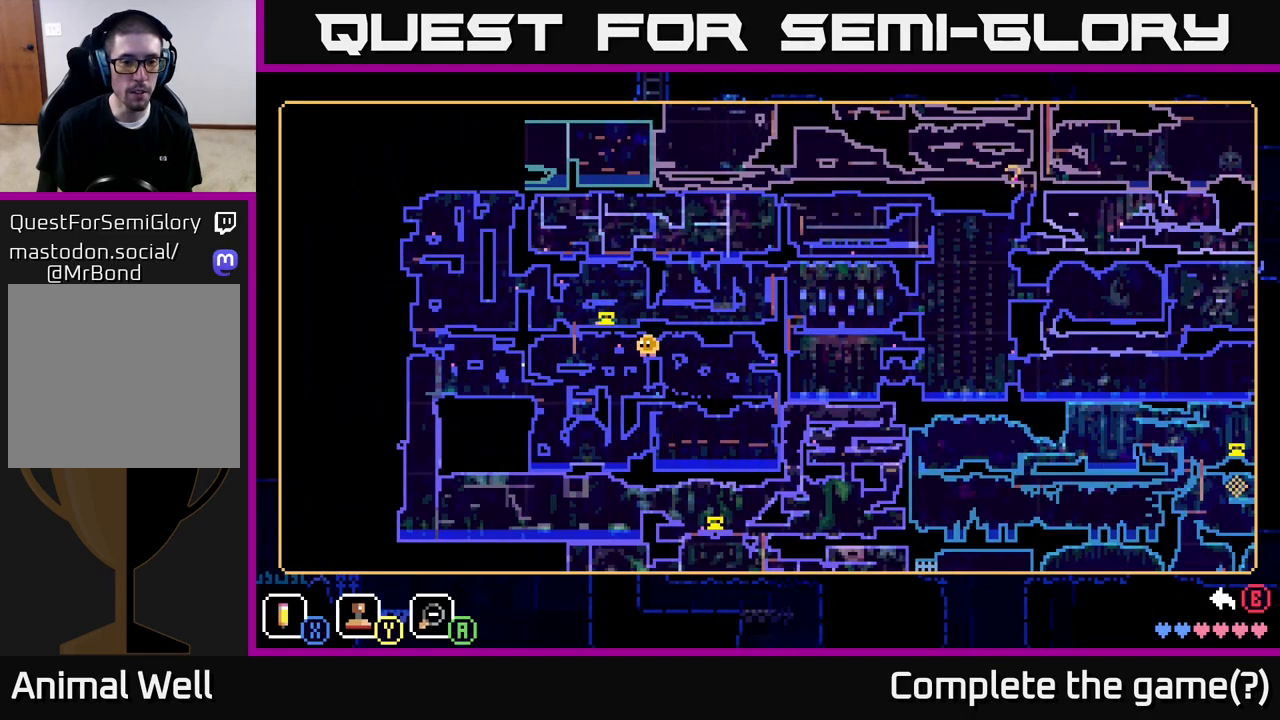
{"buttons": [], "left_stick": "center", "right_stick": "center", "events": []}
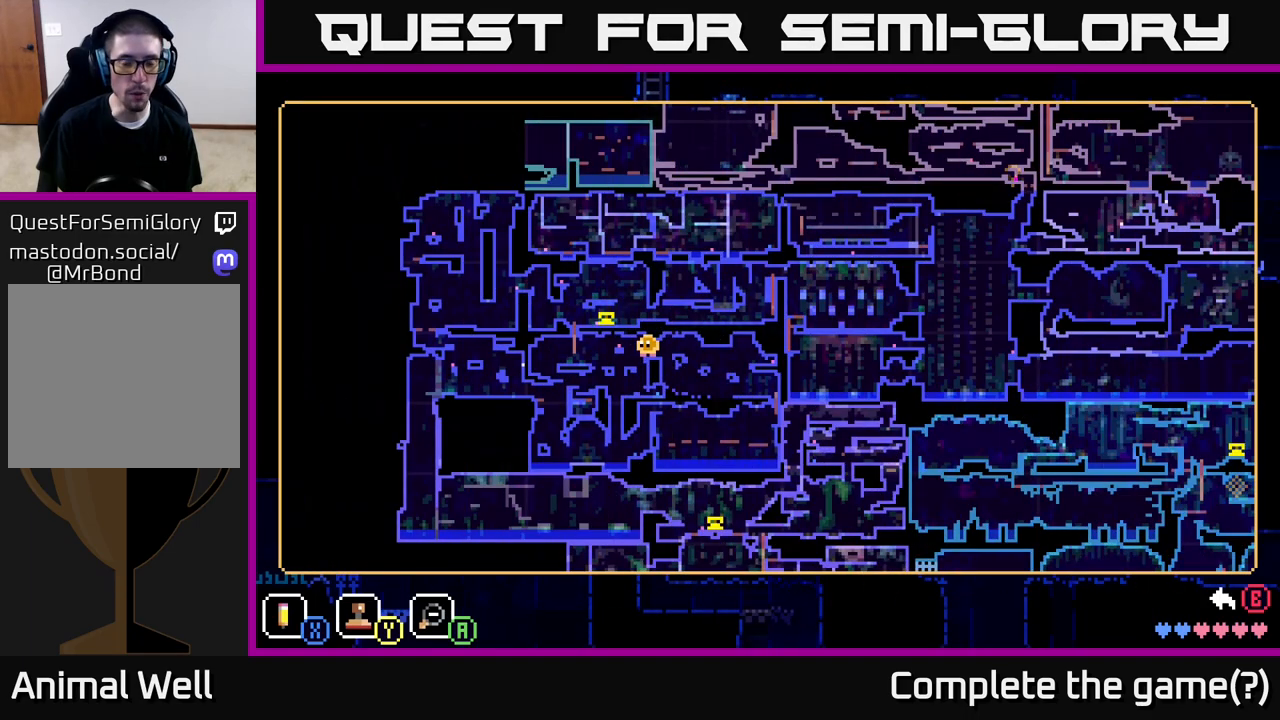
{"buttons": [], "left_stick": "center", "right_stick": "center", "events": []}
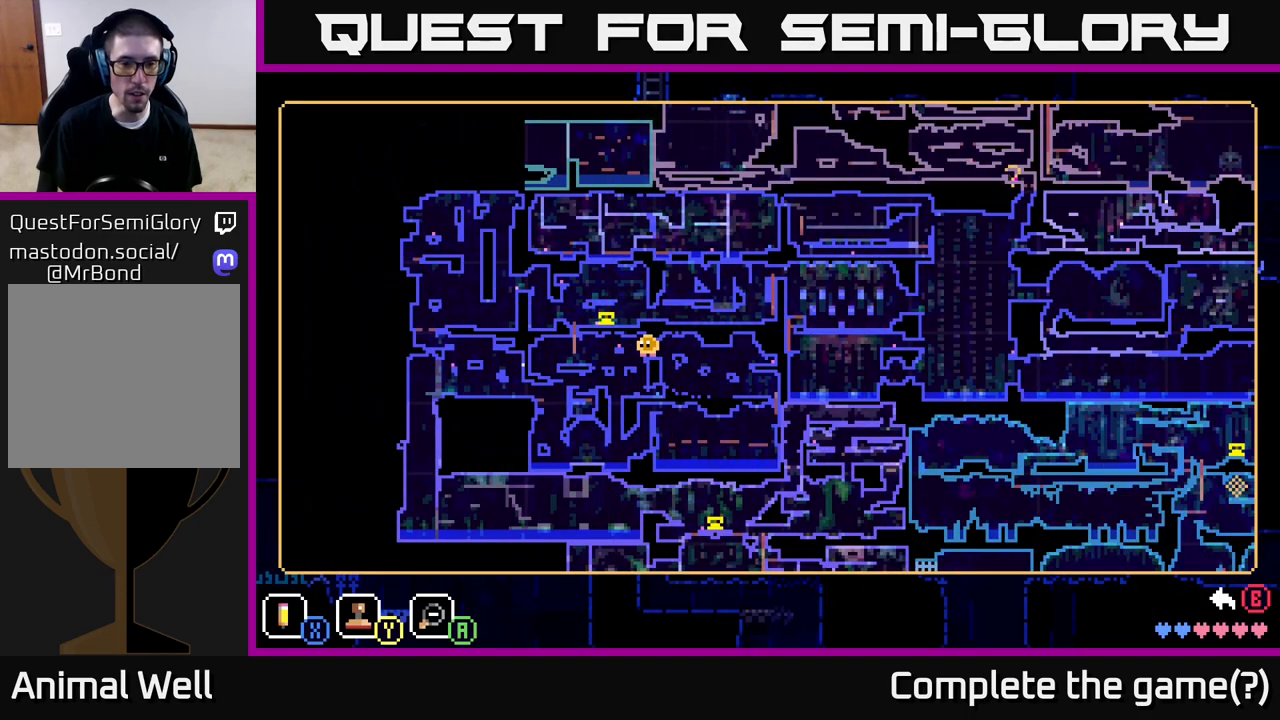
{"buttons": [], "left_stick": "center", "right_stick": "center", "events": []}
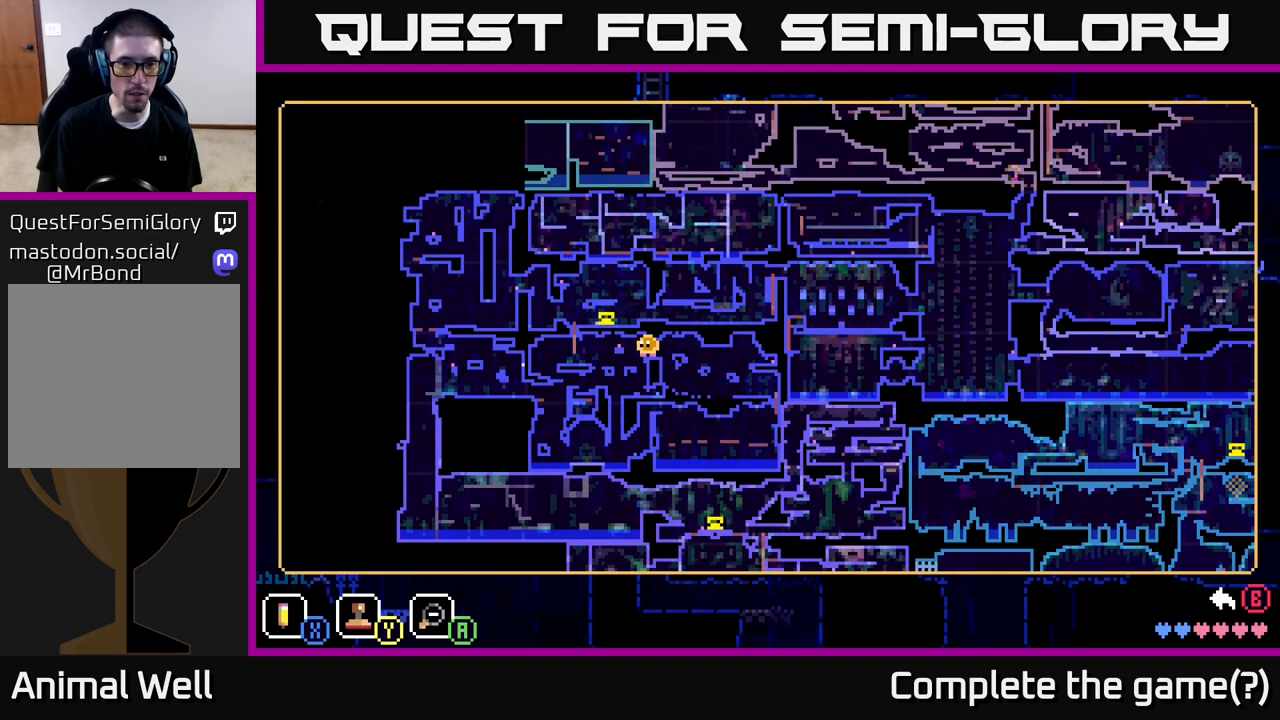
{"buttons": [], "left_stick": "center", "right_stick": "center", "events": []}
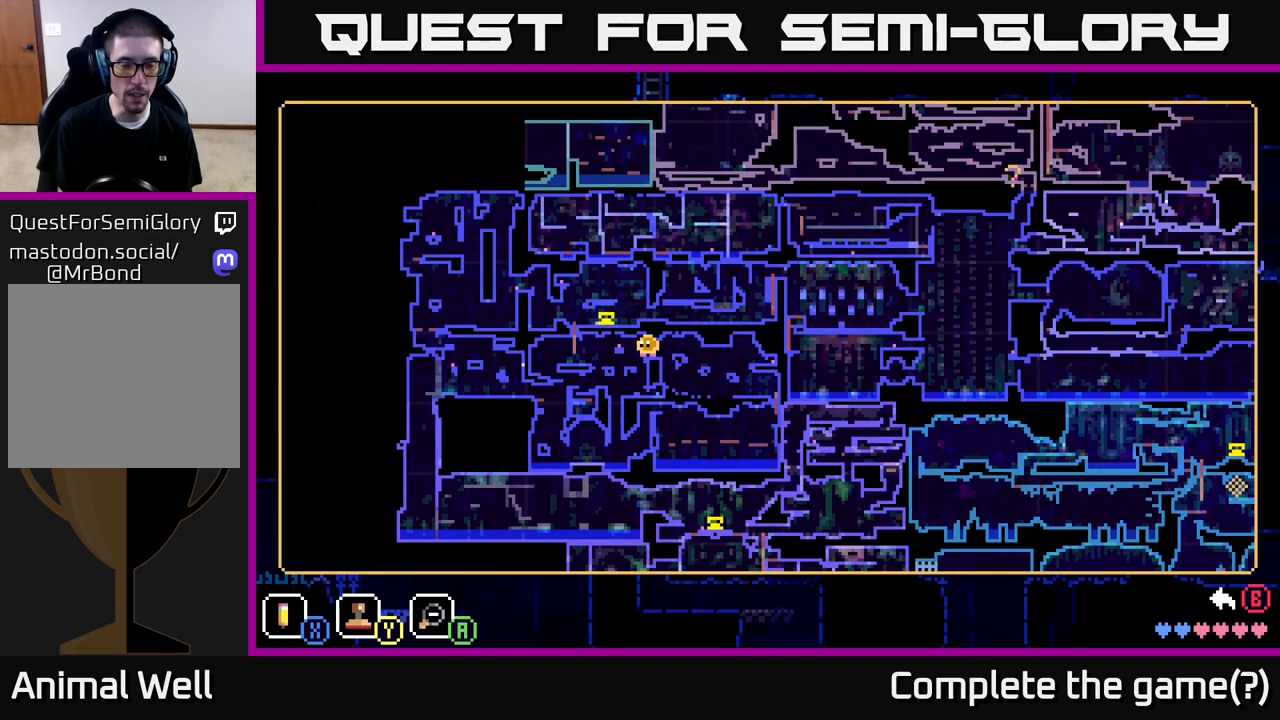
{"buttons": [], "left_stick": "center", "right_stick": "center", "events": []}
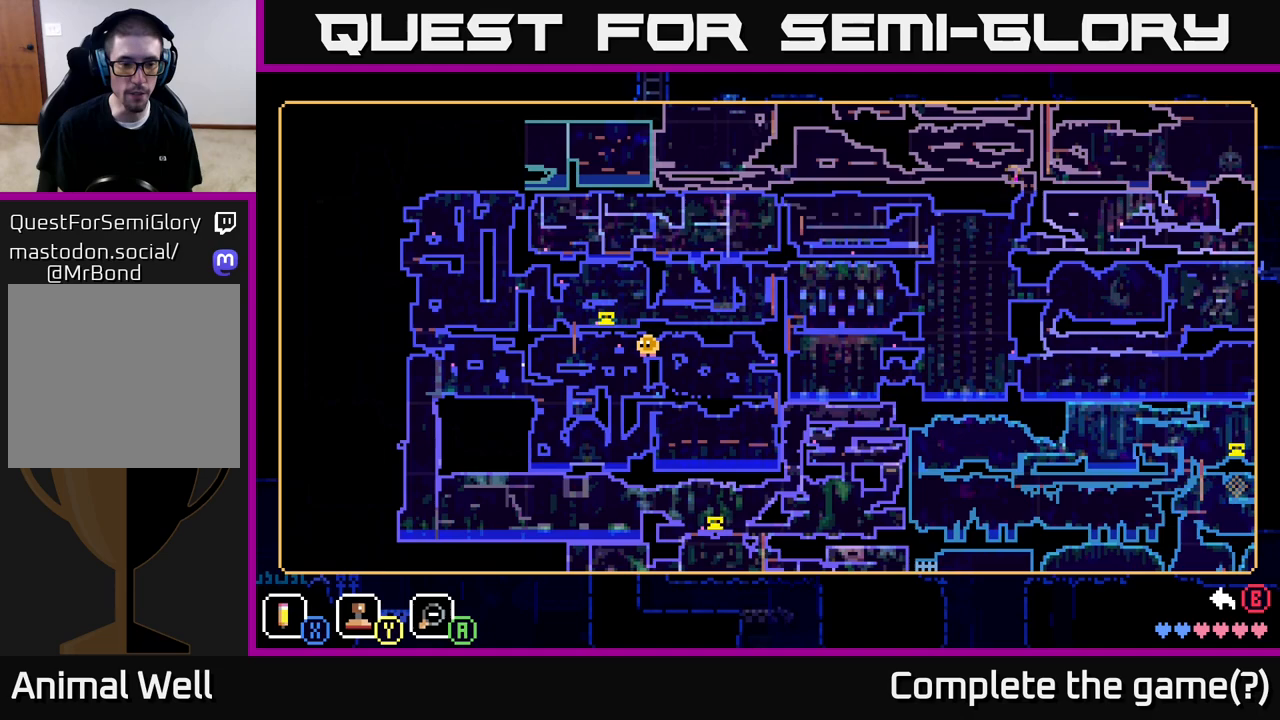
{"buttons": [], "left_stick": "down-left", "right_stick": "center", "events": [[150, "left_stick", "down-left"]]}
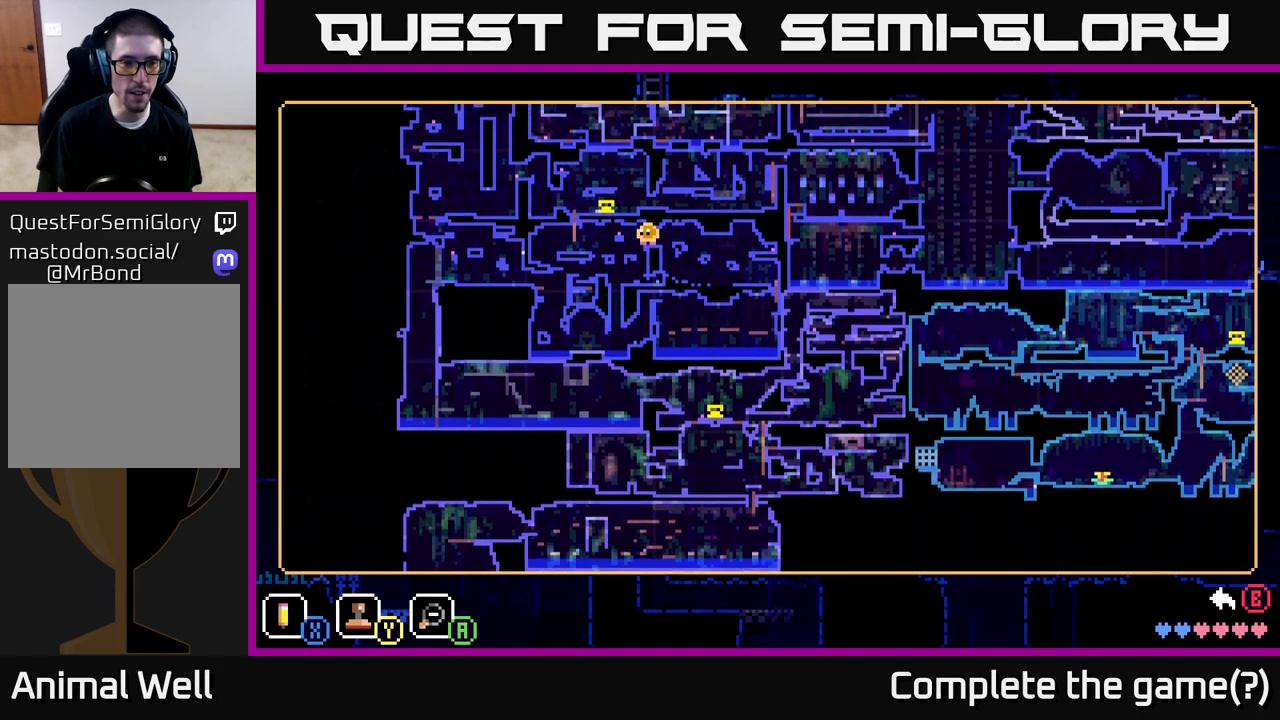
{"buttons": [], "left_stick": "down-left", "right_stick": "center", "events": [[33, "left_stick", "up-left"], [250, "left_stick", "center"], [500, "left_stick", "down-left"]]}
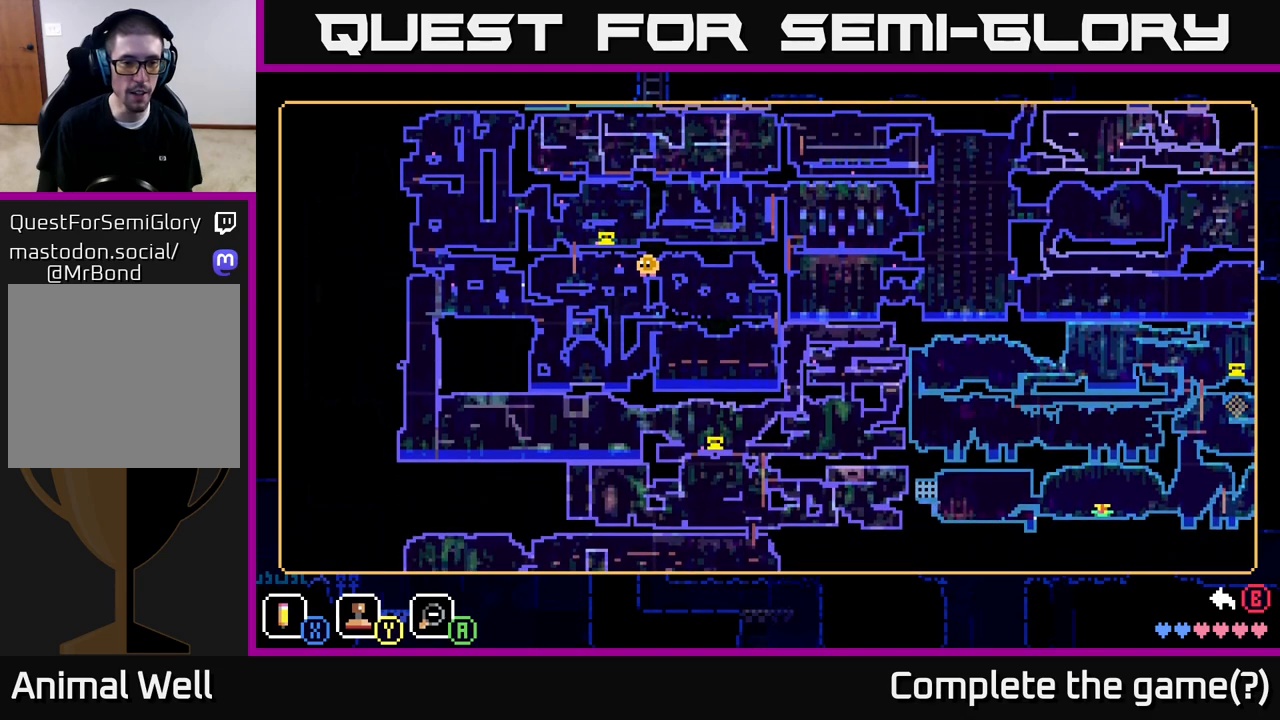
{"buttons": [], "left_stick": "center", "right_stick": "center", "events": [[317, "left_stick", "center"]]}
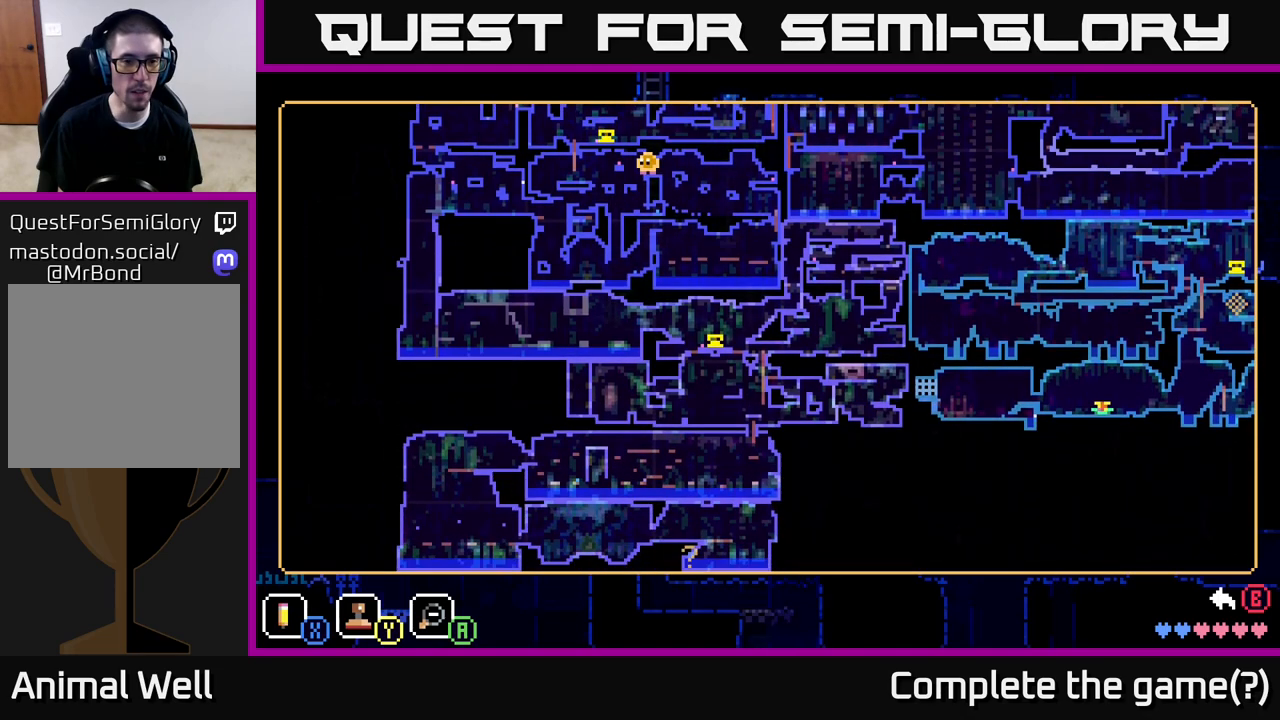
{"buttons": [], "left_stick": "center", "right_stick": "center", "events": [[50, "left_stick", "up"], [367, "left_stick", "center"]]}